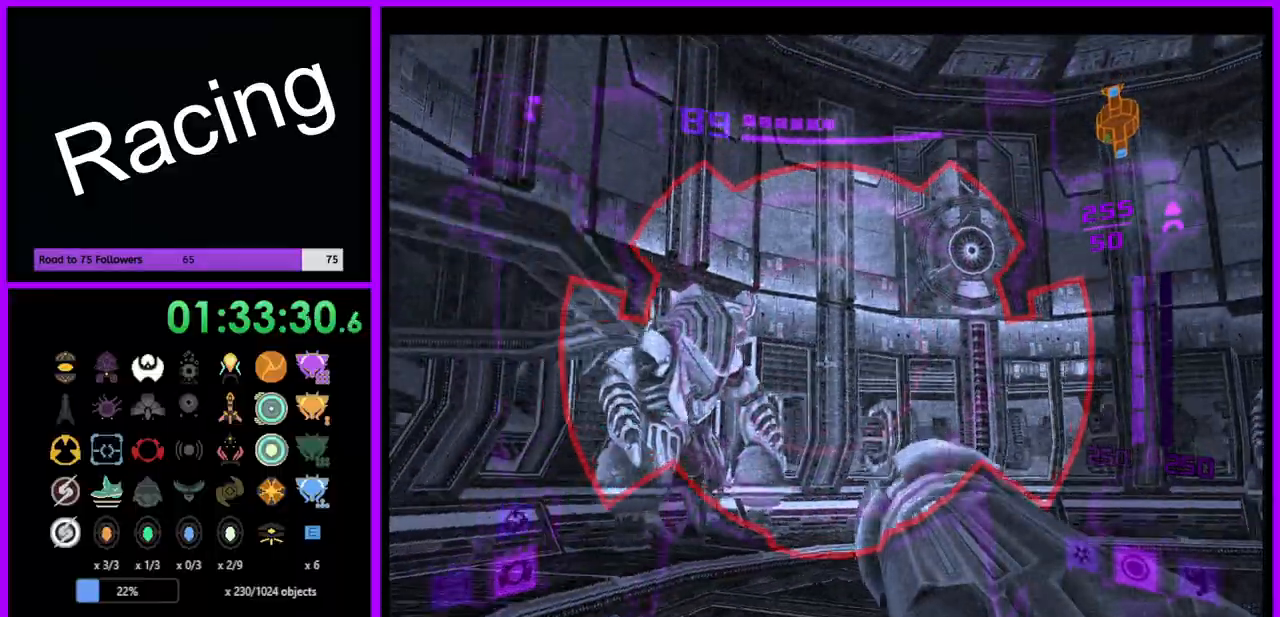
Gameplay with a controller (Nintendo layout); each line is a JSON object with the inputs held at the frame after it. "events" lists button and stick changes between this image and that frame as [ms after this image, input, new state], when the widget could be followed in between. Not read: L3 R3.
{"buttons": ["L1"], "left_stick": "up-left", "right_stick": "center", "events": [[167, "B", "down"], [317, "B", "up"], [317, "left_stick", "up-left"]]}
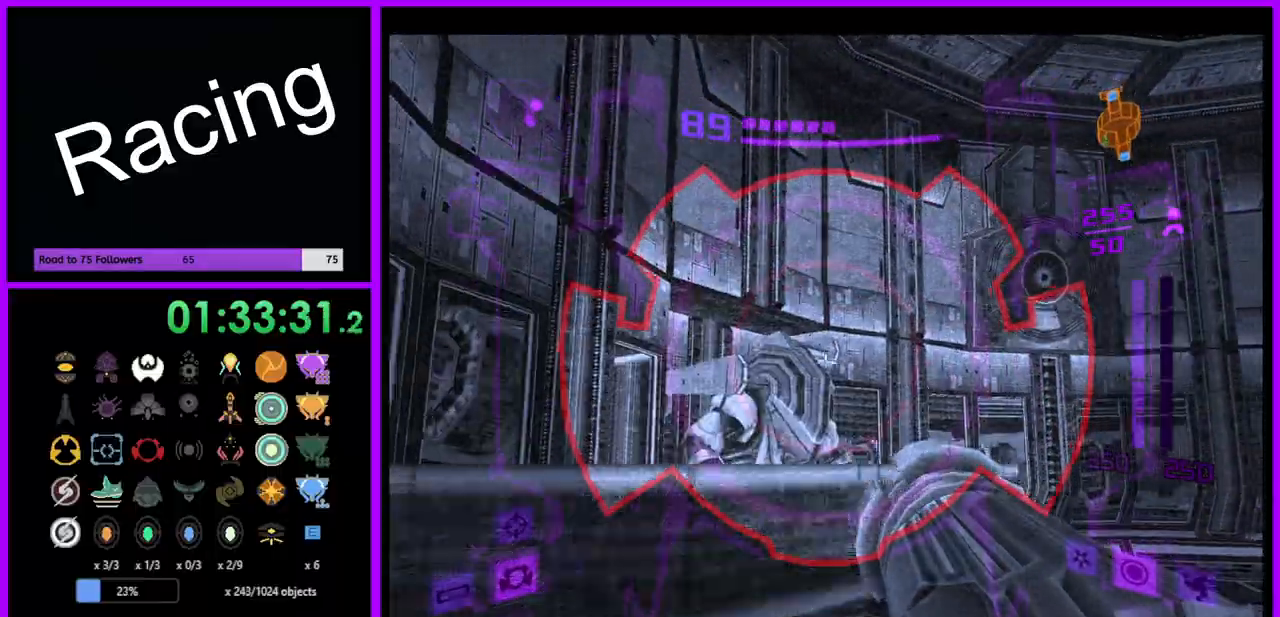
{"buttons": ["L1"], "left_stick": "up", "right_stick": "center", "events": [[33, "B", "down"], [67, "left_stick", "center"], [183, "B", "up"], [183, "left_stick", "up"]]}
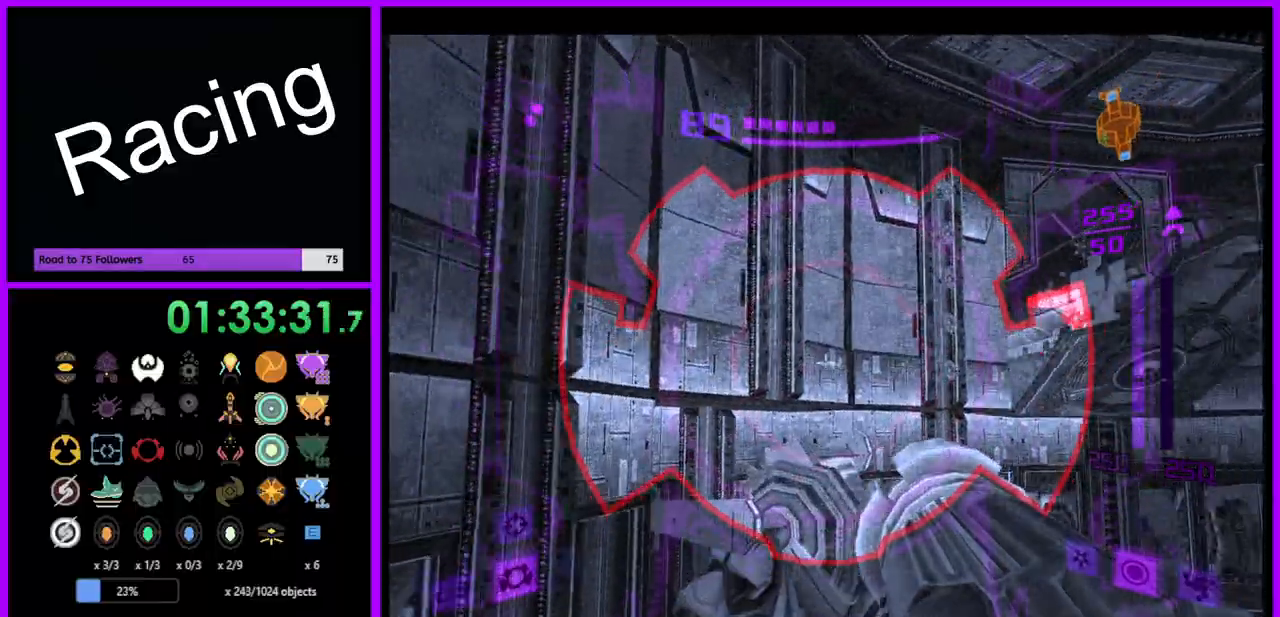
{"buttons": [], "left_stick": "right", "right_stick": "center", "events": [[100, "left_stick", "center"], [267, "L1", "up"], [350, "left_stick", "right"]]}
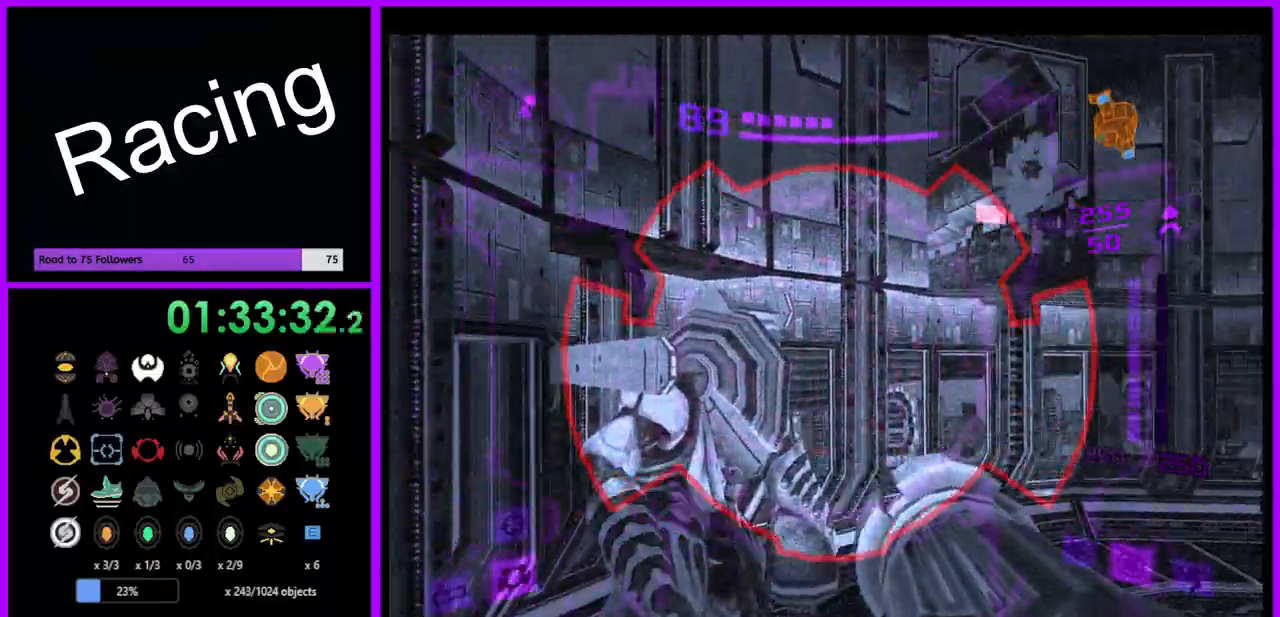
{"buttons": ["B", "L1"], "left_stick": "up", "right_stick": "center", "events": [[83, "left_stick", "center"], [150, "L1", "down"], [183, "left_stick", "up"], [433, "B", "down"]]}
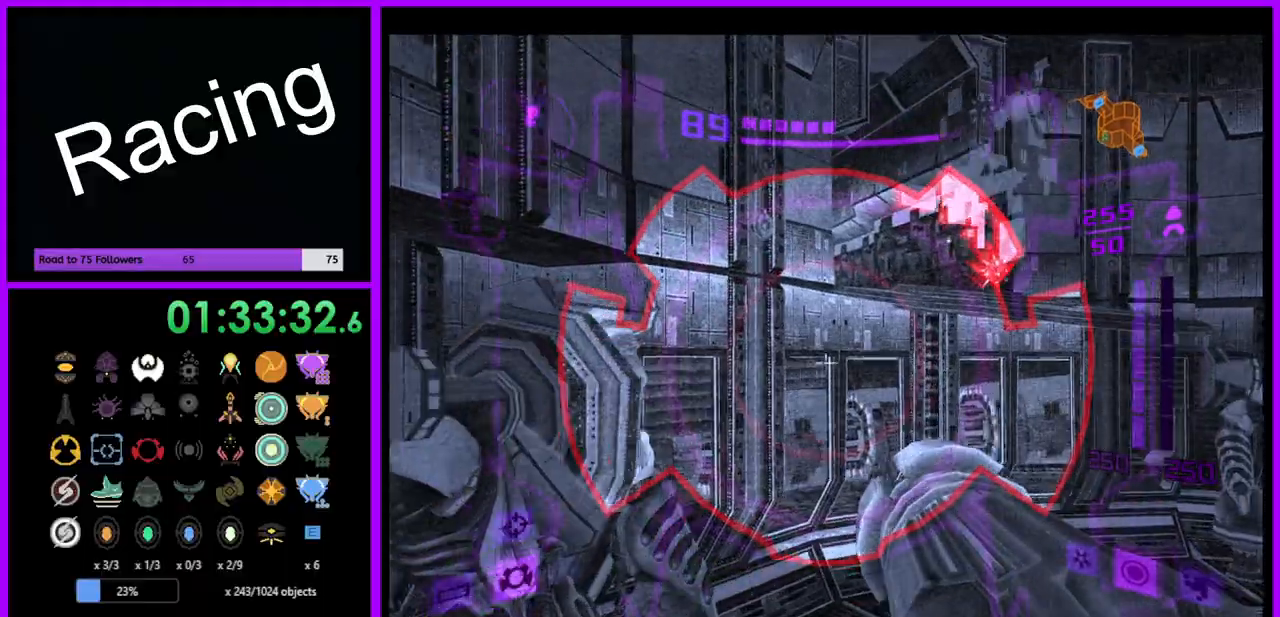
{"buttons": ["L1"], "left_stick": "up", "right_stick": "center", "events": [[50, "B", "up"]]}
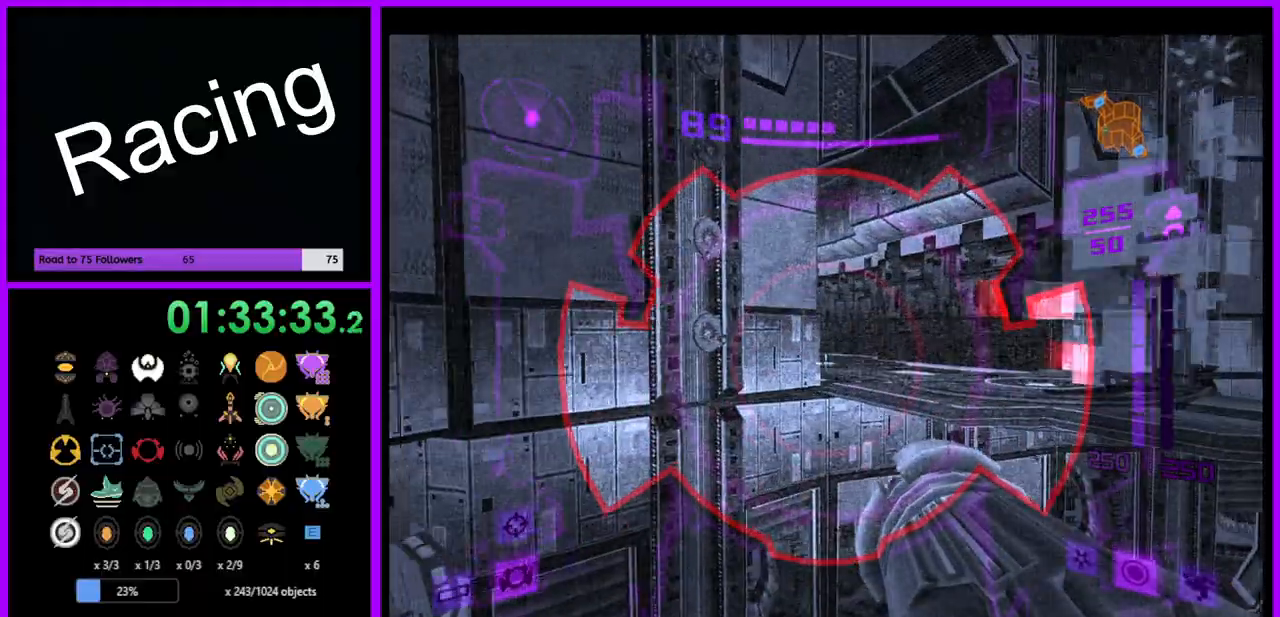
{"buttons": ["L1"], "left_stick": "up", "right_stick": "center", "events": [[333, "B", "down"], [483, "B", "up"]]}
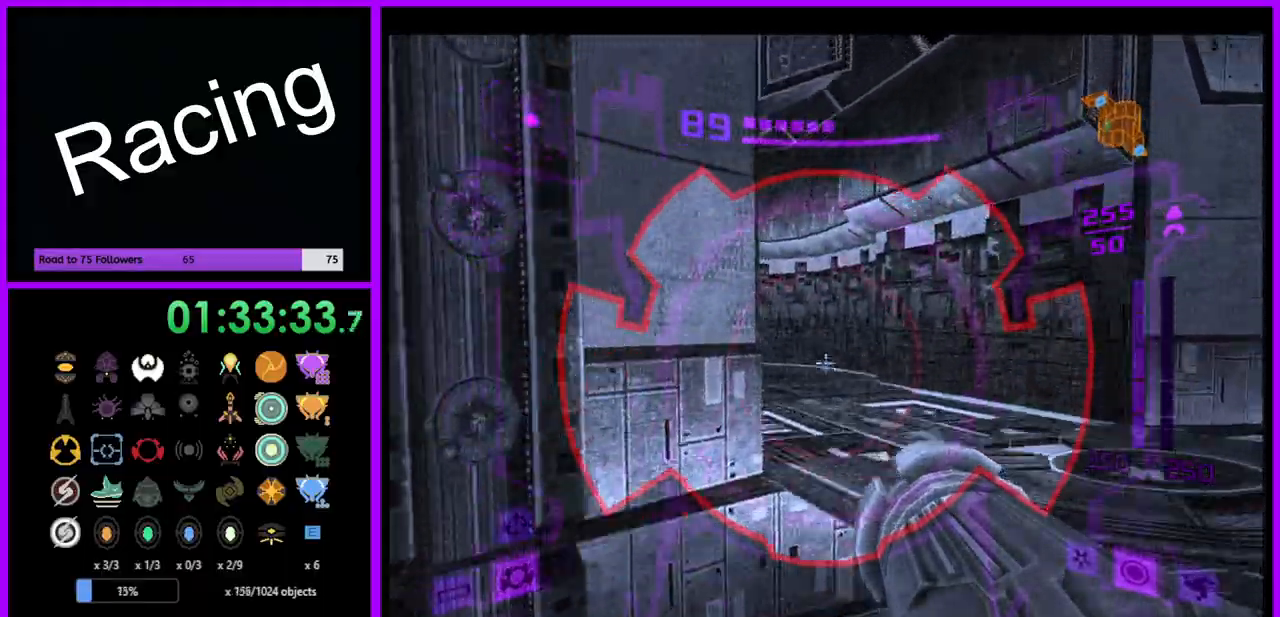
{"buttons": [], "left_stick": "up-left", "right_stick": "center", "events": [[117, "left_stick", "up-right"], [350, "L1", "up"], [383, "left_stick", "up"], [500, "left_stick", "up-left"]]}
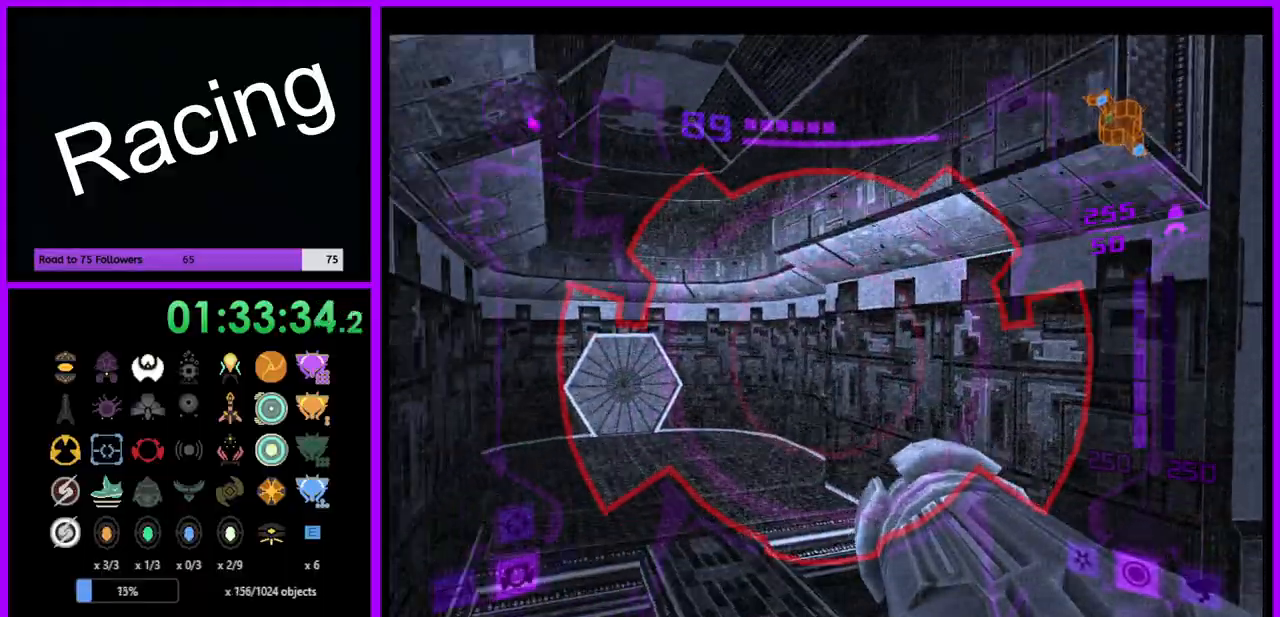
{"buttons": ["L1"], "left_stick": "up", "right_stick": "center", "events": [[100, "A", "down"], [183, "A", "up"], [317, "left_stick", "up"], [500, "L1", "down"]]}
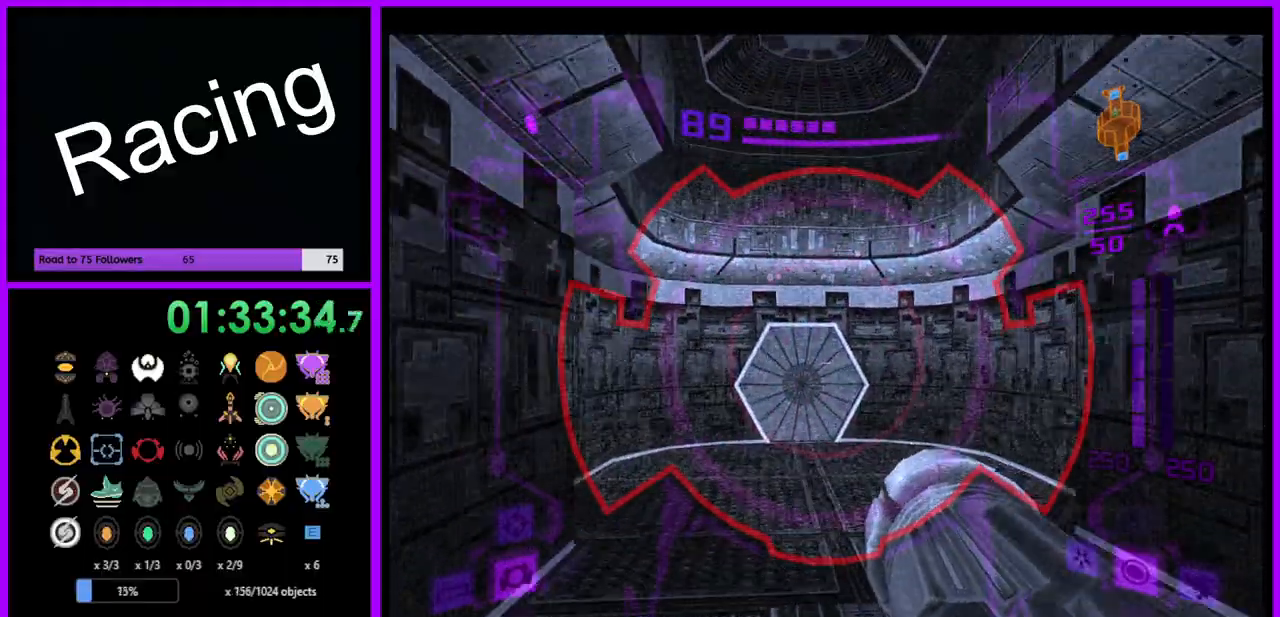
{"buttons": [], "left_stick": "up", "right_stick": "center", "events": [[83, "A", "down"], [183, "A", "up"], [283, "A", "down"], [333, "A", "up"], [500, "L1", "up"]]}
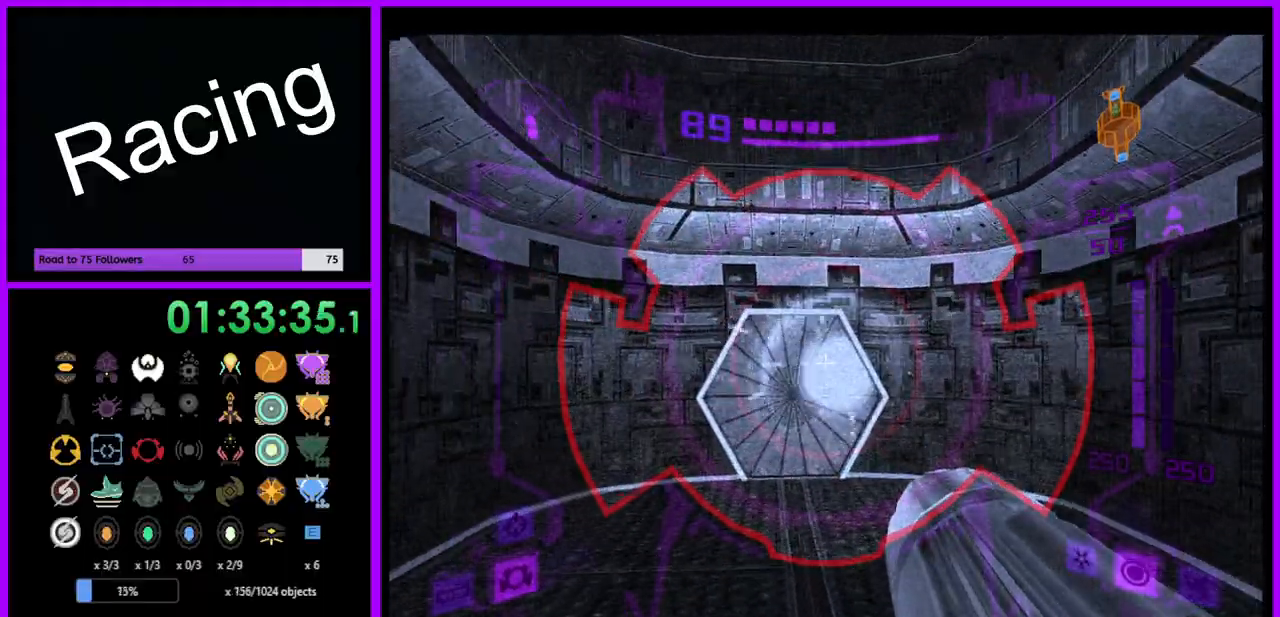
{"buttons": [], "left_stick": "up", "right_stick": "center", "events": []}
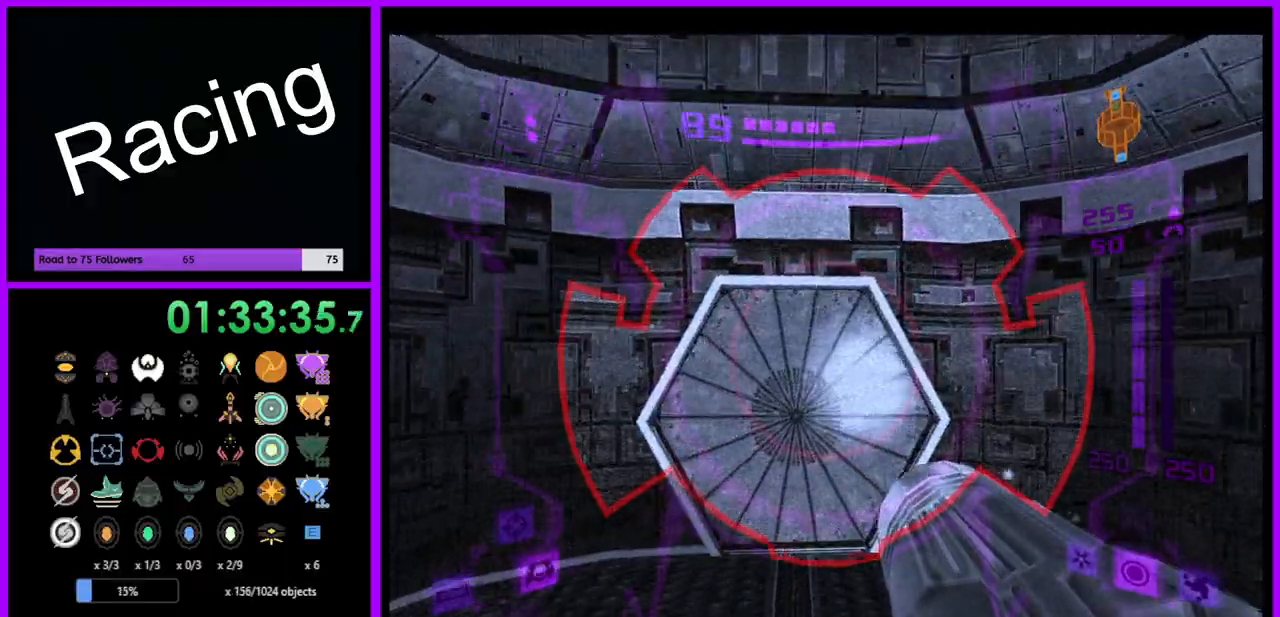
{"buttons": [], "left_stick": "up", "right_stick": "center", "events": []}
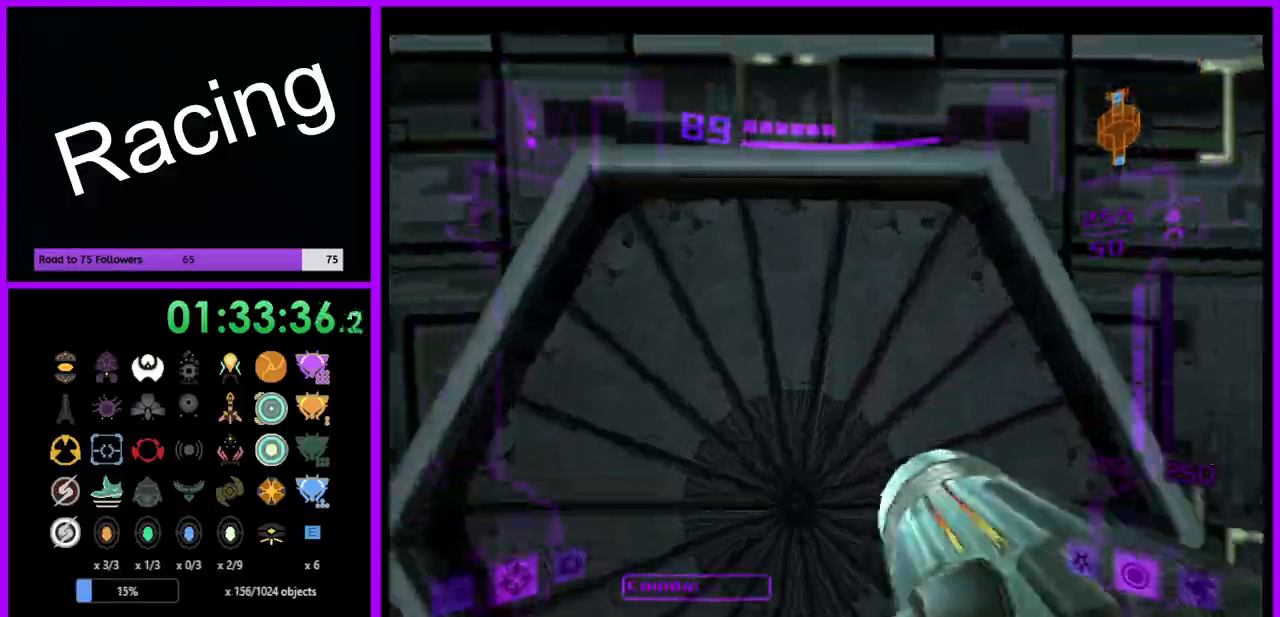
{"buttons": [], "left_stick": "center", "right_stick": "center", "events": [[50, "left_stick", "center"]]}
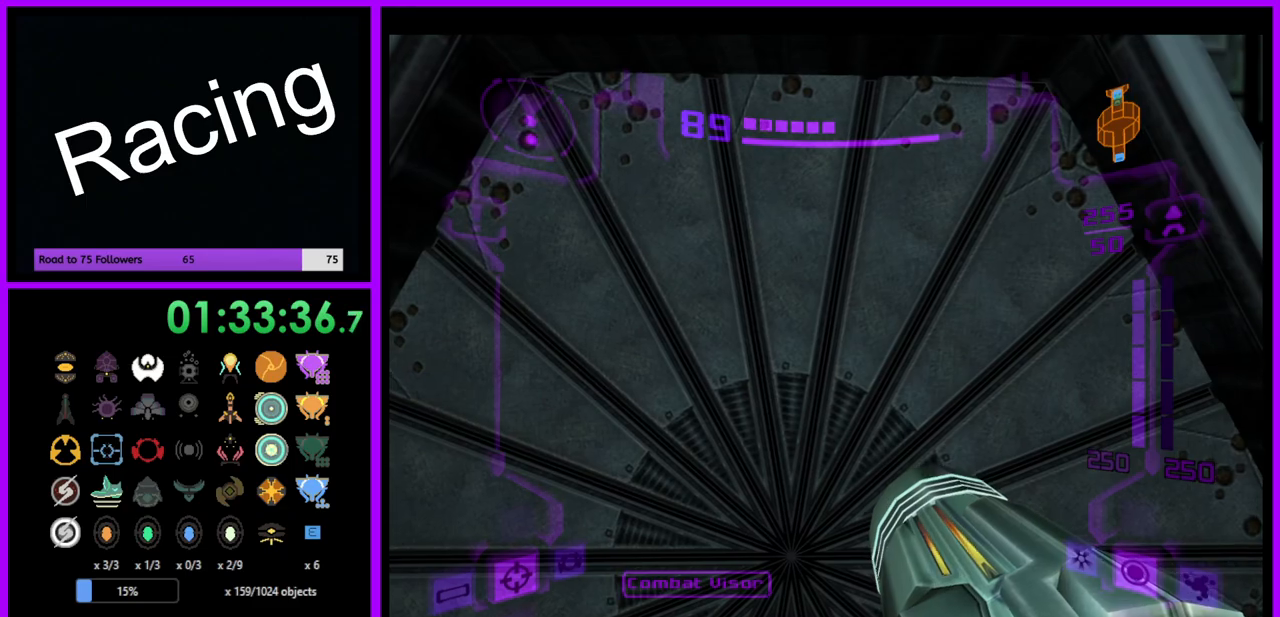
{"buttons": ["L1"], "left_stick": "center", "right_stick": "center", "events": [[100, "L1", "down"], [100, "left_stick", "down"], [200, "left_stick", "center"], [300, "left_stick", "up"], [467, "left_stick", "center"]]}
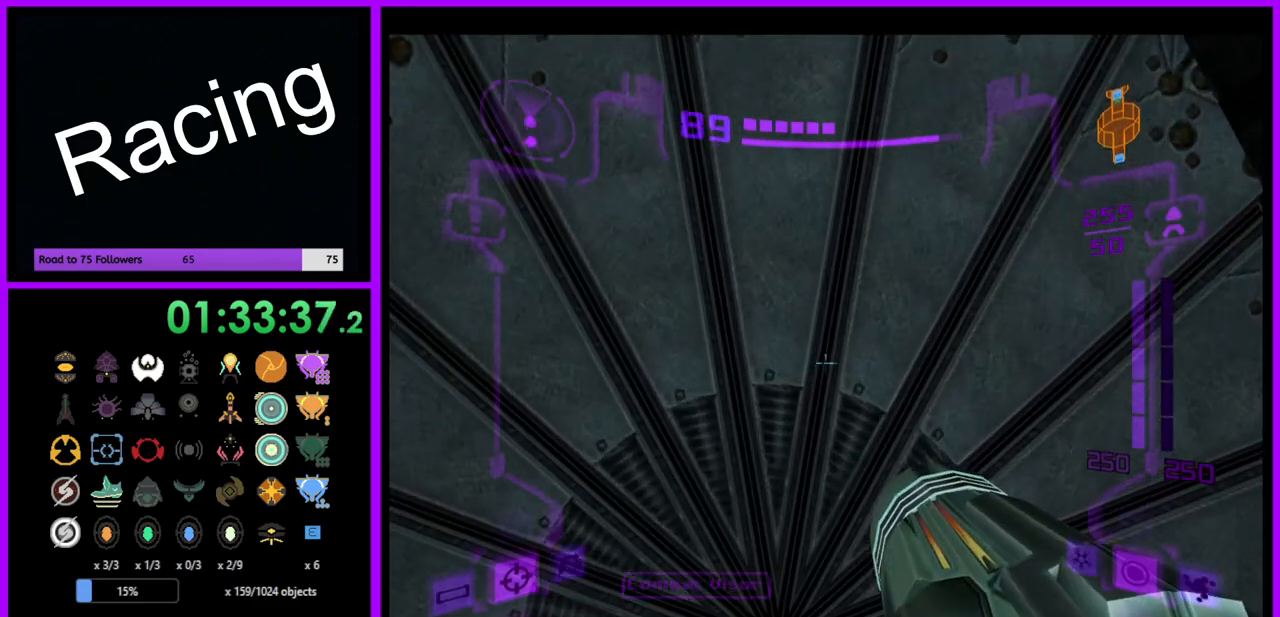
{"buttons": ["L1"], "left_stick": "center", "right_stick": "center", "events": [[50, "left_stick", "down"], [183, "left_stick", "center"], [233, "left_stick", "up"], [400, "left_stick", "center"]]}
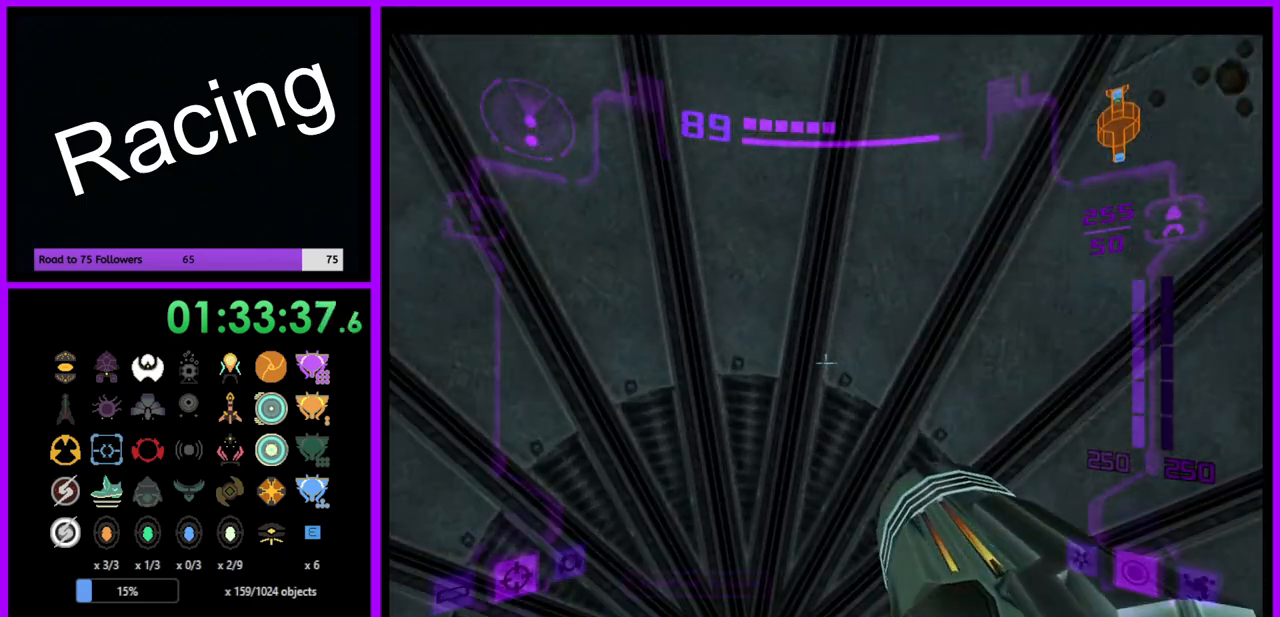
{"buttons": ["L1"], "left_stick": "center", "right_stick": "center", "events": []}
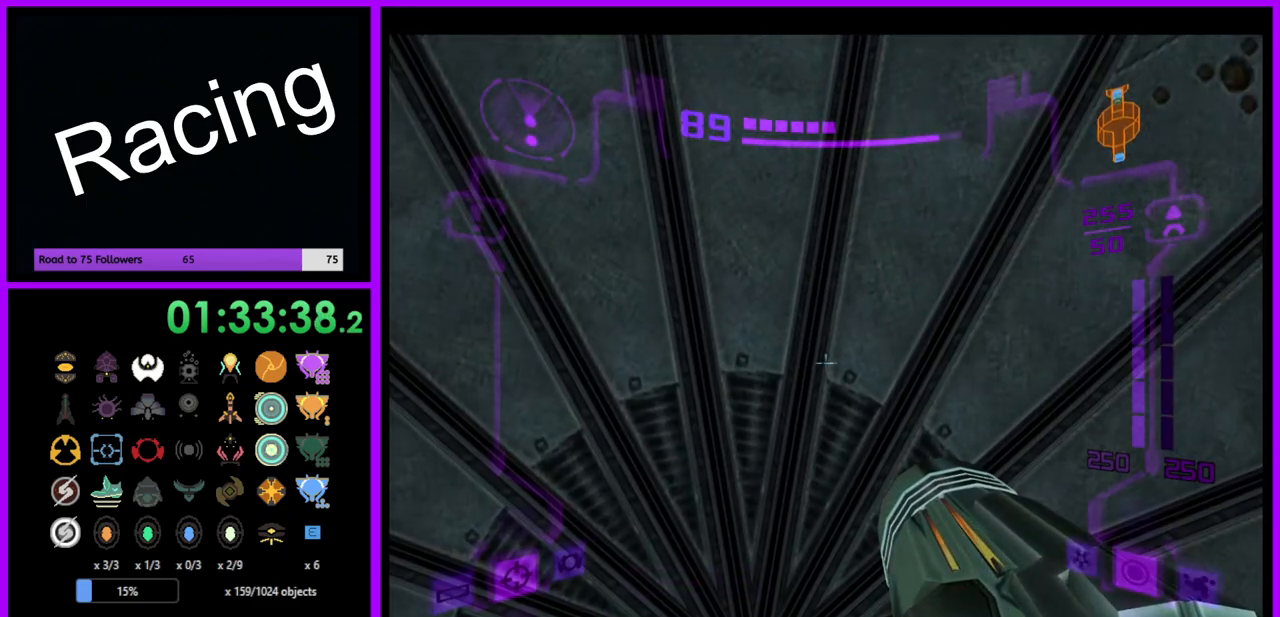
{"buttons": ["L1"], "left_stick": "center", "right_stick": "center", "events": []}
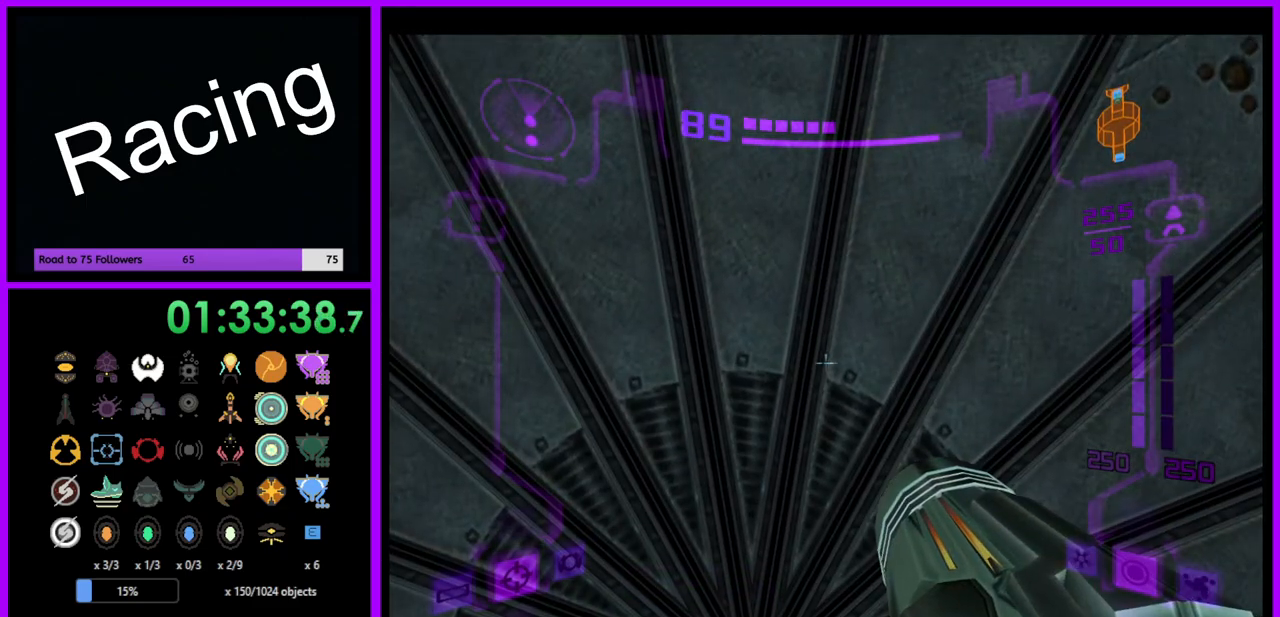
{"buttons": ["L1"], "left_stick": "center", "right_stick": "center", "events": []}
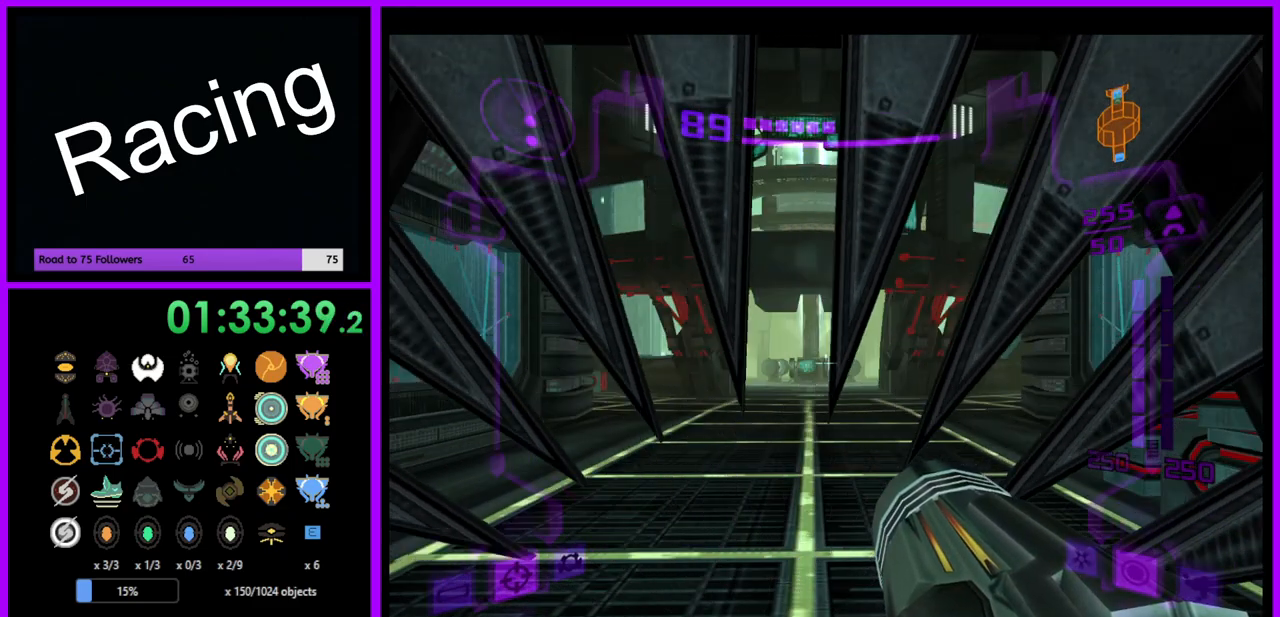
{"buttons": ["L1"], "left_stick": "up", "right_stick": "center", "events": [[167, "right_stick", "right"], [283, "left_stick", "up"], [367, "right_stick", "center"]]}
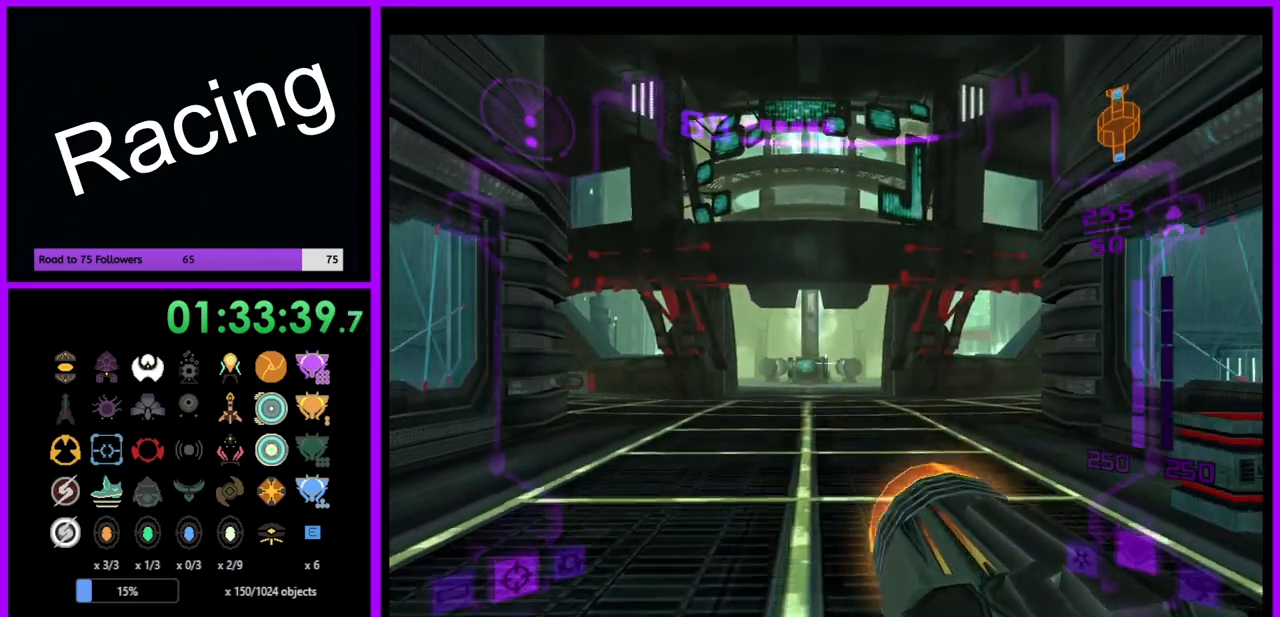
{"buttons": ["L1"], "left_stick": "up", "right_stick": "center", "events": []}
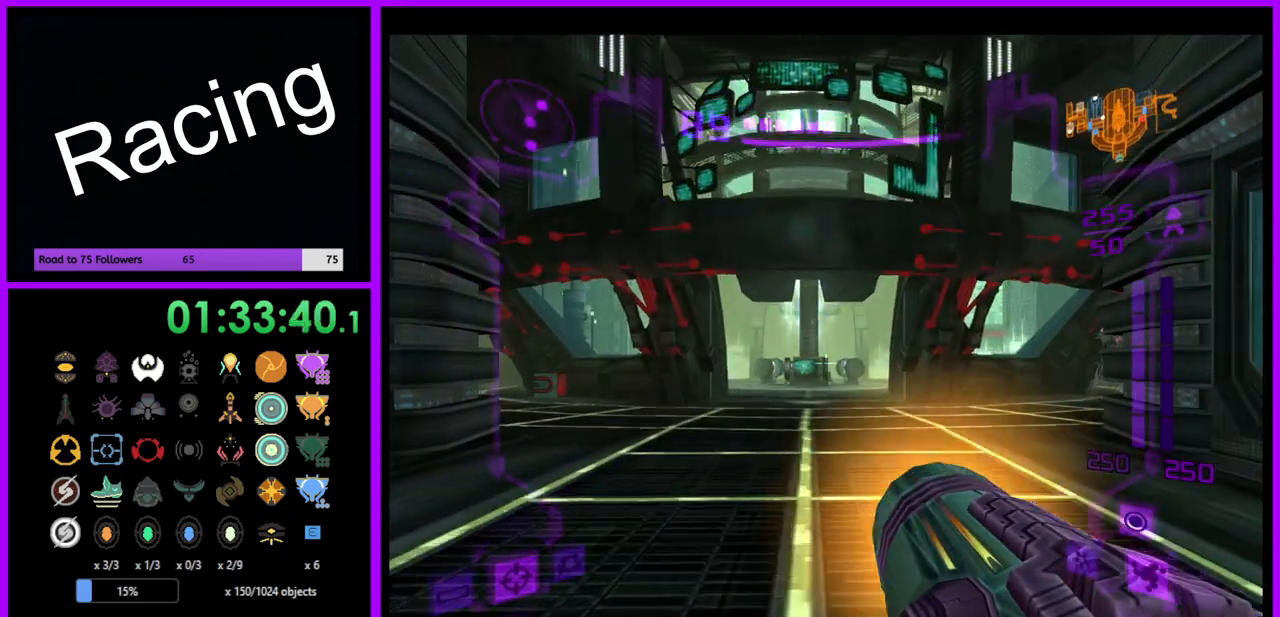
{"buttons": [], "left_stick": "up-right", "right_stick": "center", "events": [[83, "B", "down"], [233, "B", "up"], [333, "L1", "up"], [500, "left_stick", "up-right"]]}
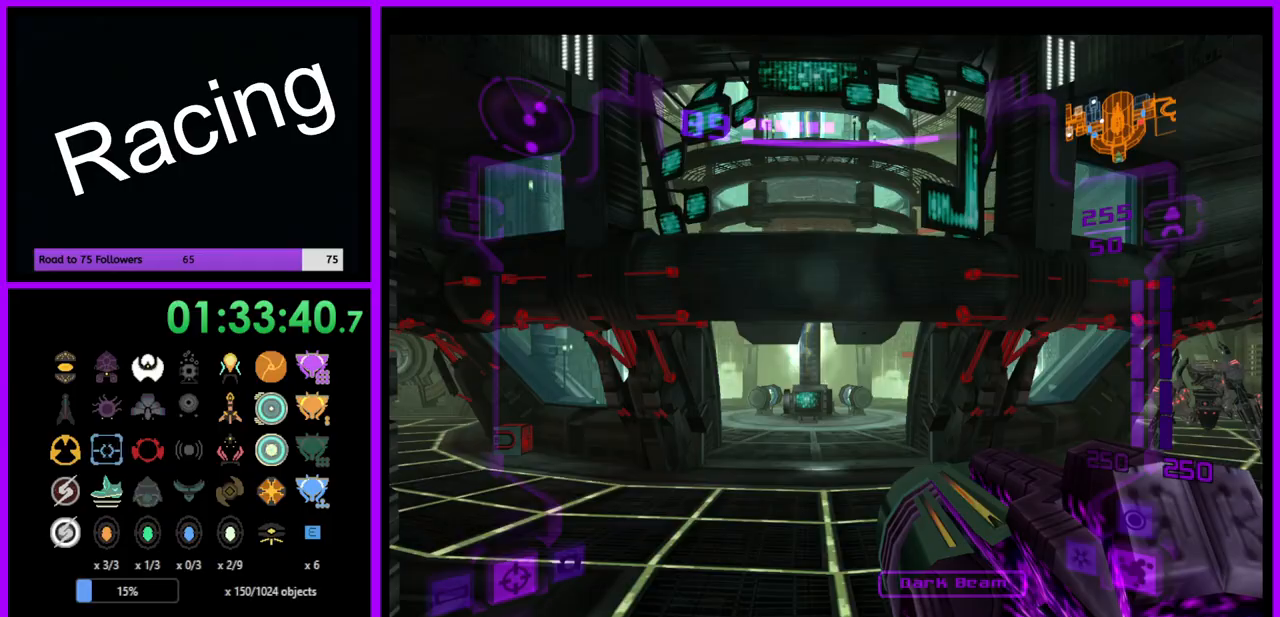
{"buttons": [], "left_stick": "up-right", "right_stick": "center", "events": []}
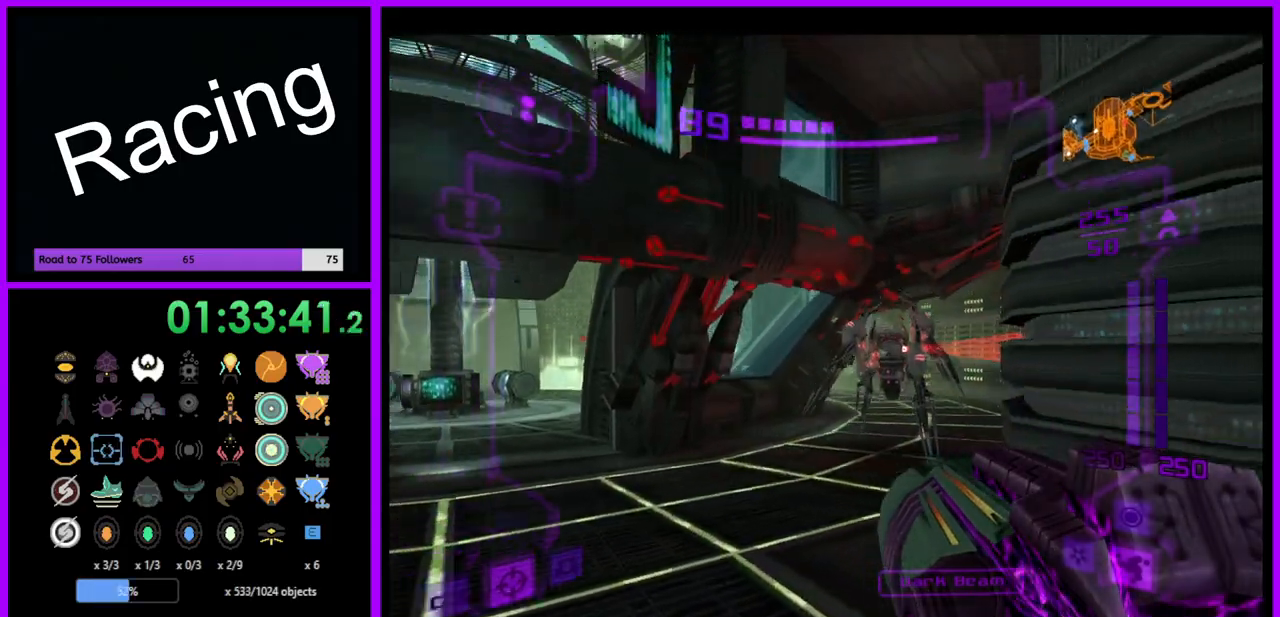
{"buttons": [], "left_stick": "up", "right_stick": "center", "events": [[67, "left_stick", "up-left"], [83, "L1", "down"], [200, "left_stick", "up"], [300, "L1", "up"], [300, "X", "down"], [400, "X", "up"]]}
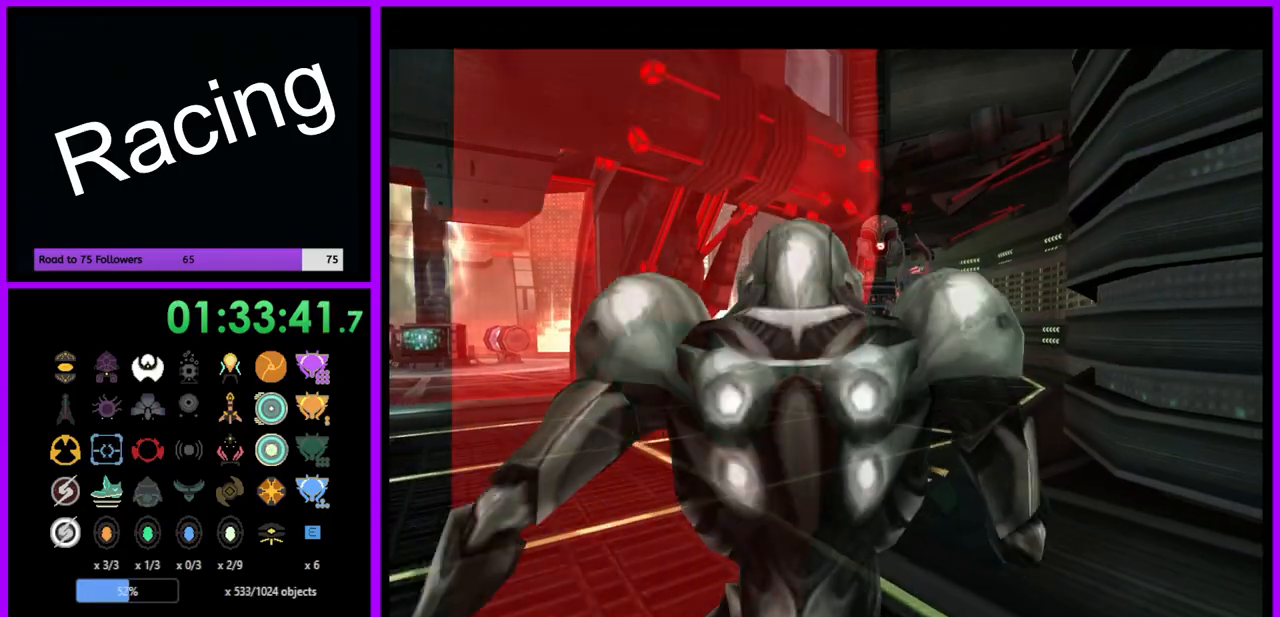
{"buttons": [], "left_stick": "down", "right_stick": "center", "events": [[50, "left_stick", "center"], [483, "left_stick", "down"]]}
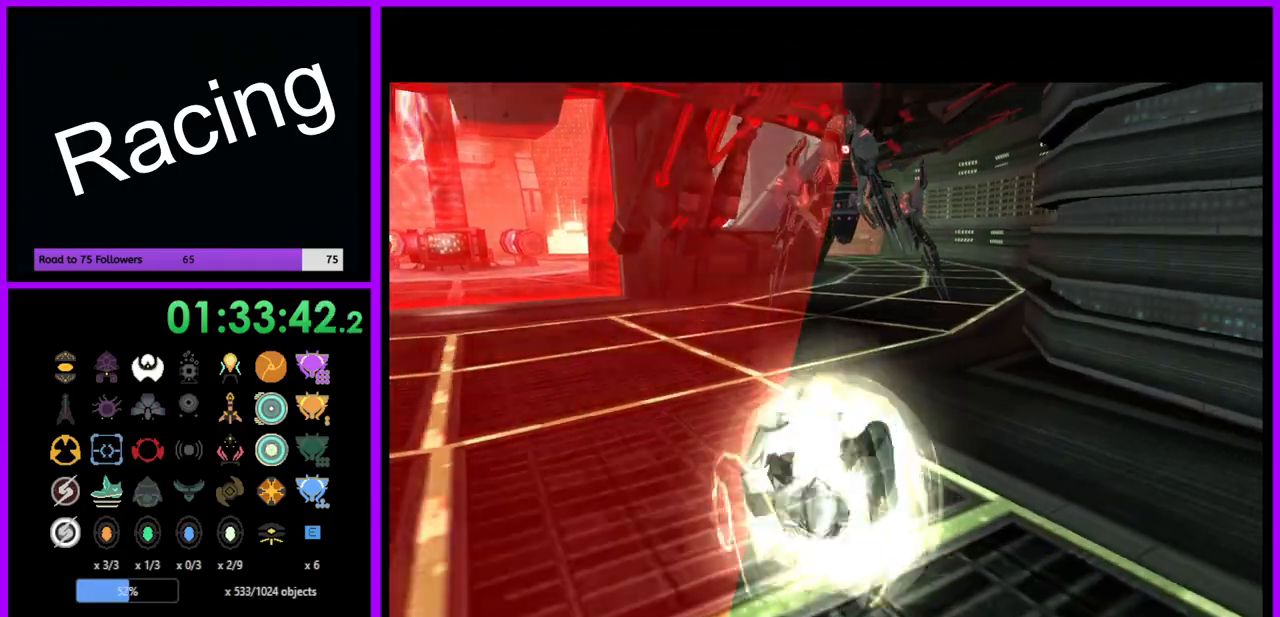
{"buttons": ["B"], "left_stick": "center", "right_stick": "center", "events": [[100, "left_stick", "center"], [433, "B", "down"]]}
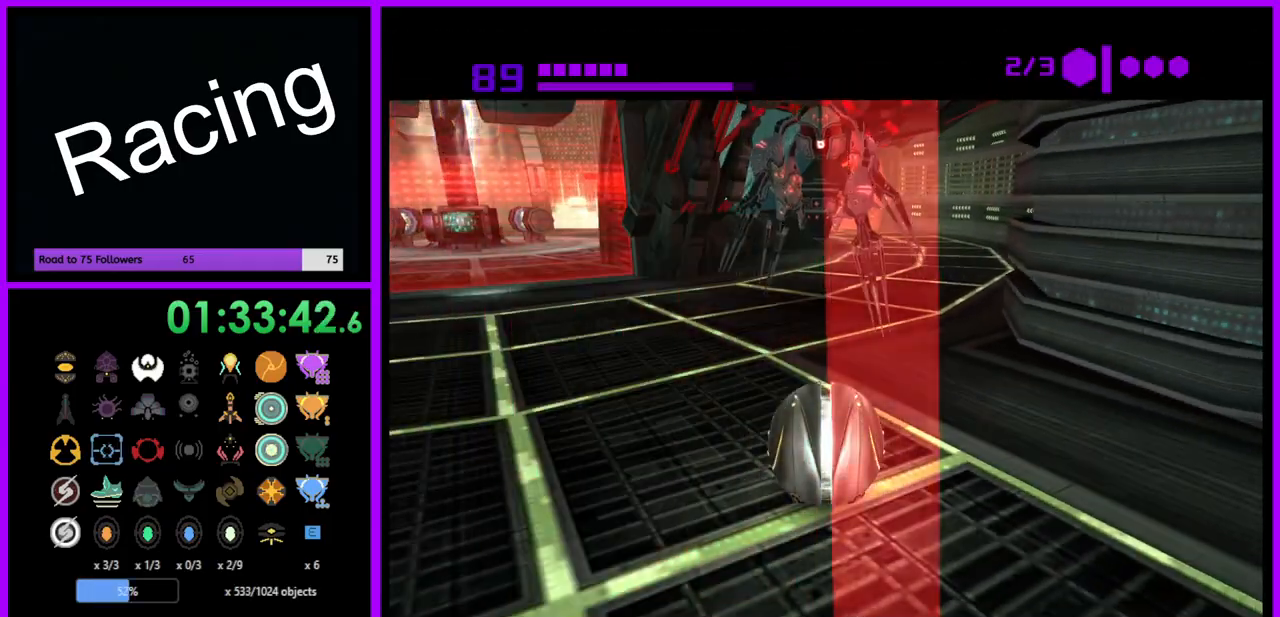
{"buttons": ["B"], "left_stick": "up", "right_stick": "center", "events": [[333, "left_stick", "up"]]}